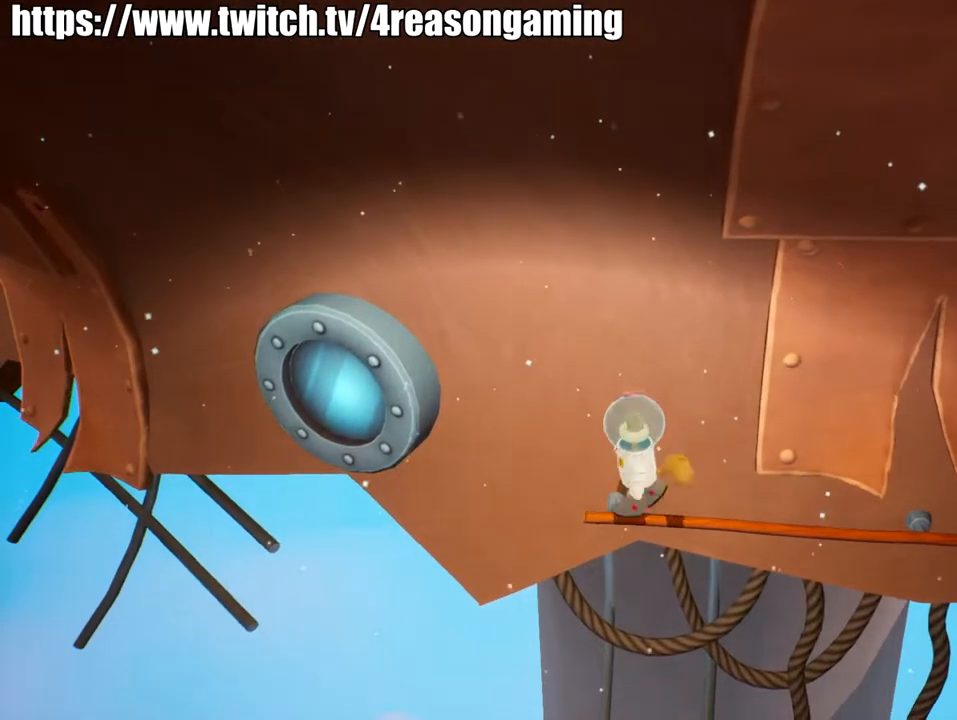
Gameplay with a controller (PlayStation layout); each line is a JSON object with the inputs held at the frame after it. "events" lists button and stick changes between this image and that frame as [ms after this image, input, new state], when the widget could be followed in between.
{"buttons": [], "left_stick": "up", "right_stick": "center", "events": [[33, "right_stick", "left"], [133, "left_stick", "center"], [200, "right_stick", "center"], [350, "left_stick", "up"]]}
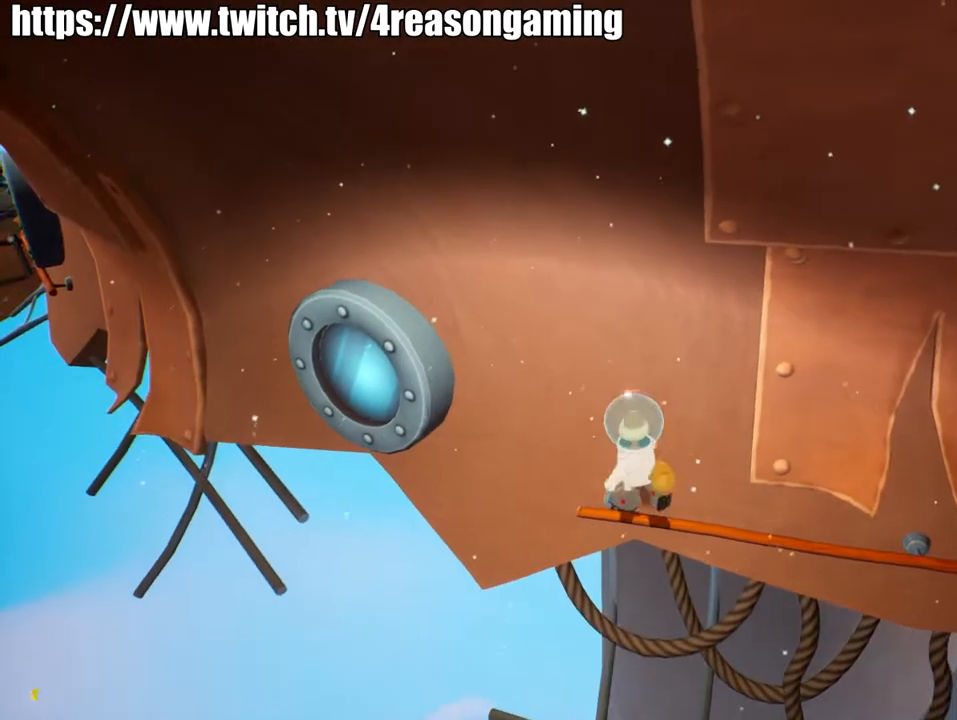
{"buttons": [], "left_stick": "center", "right_stick": "center", "events": [[17, "left_stick", "center"], [250, "right_stick", "right"], [467, "right_stick", "center"]]}
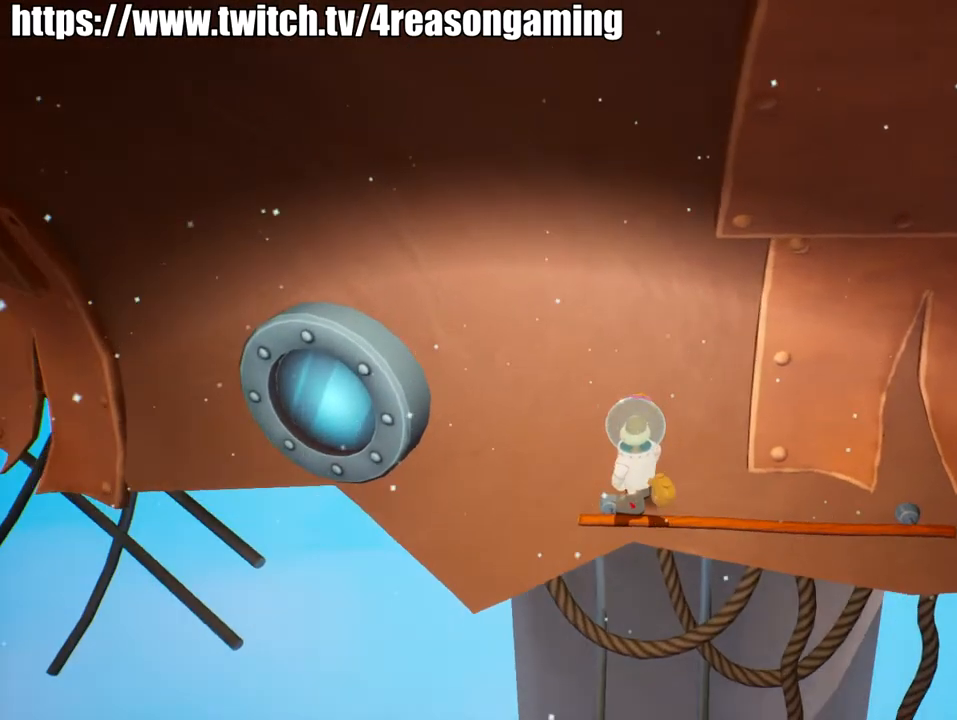
{"buttons": [], "left_stick": "center", "right_stick": "center", "events": []}
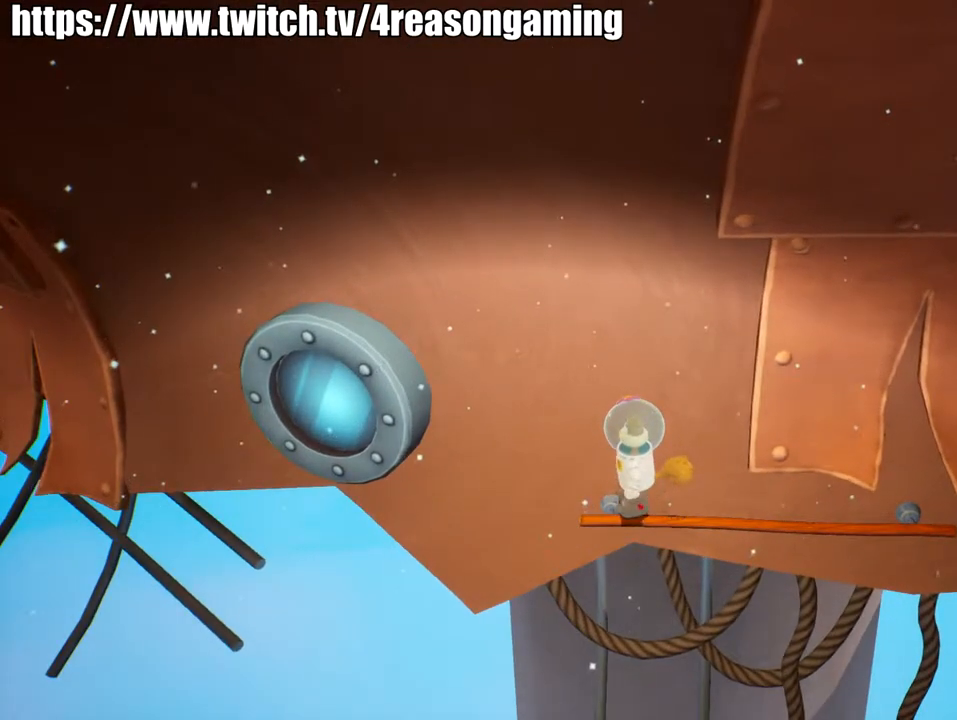
{"buttons": [], "left_stick": "center", "right_stick": "center", "events": [[134, "right_stick", "right"], [200, "right_stick", "up-right"], [350, "right_stick", "center"]]}
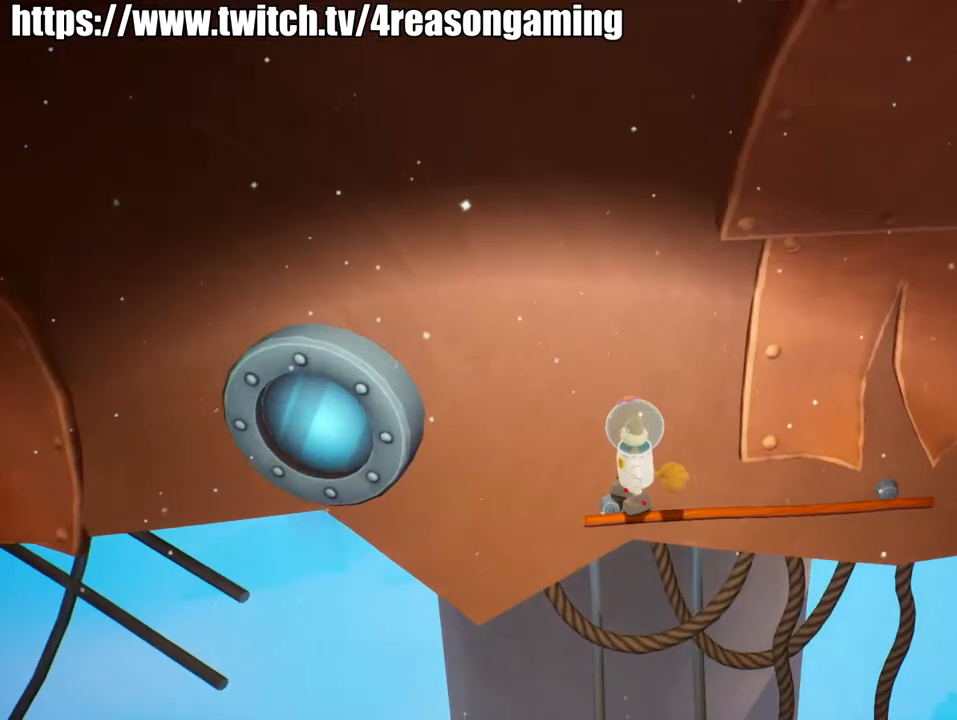
{"buttons": [], "left_stick": "center", "right_stick": "center", "events": [[183, "right_stick", "left"], [250, "right_stick", "up-left"], [400, "right_stick", "center"]]}